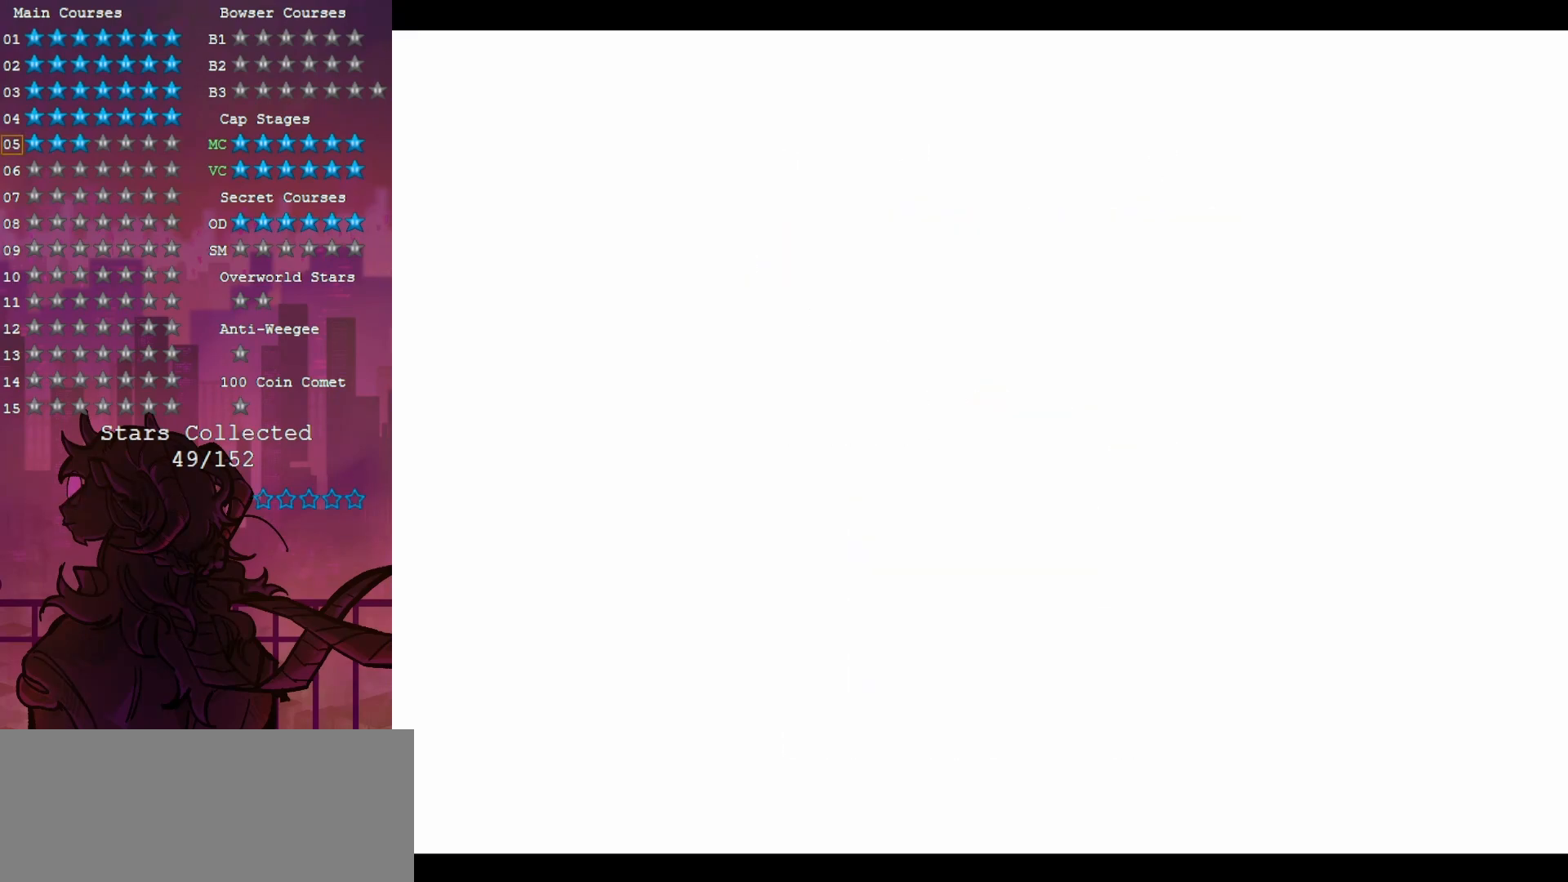
Gameplay with a controller (Nintendo layout); each line is a JSON object with the inputs held at the frame after it. "events" lists button and stick changes between this image and that frame as [ms after this image, input, new state], when the widget could be followed in between. Not read: A DPAD_DOWN L3 R3.
{"buttons": ["C_LEFT"], "left_stick": "center", "events": [[383, "C_LEFT", "down"]]}
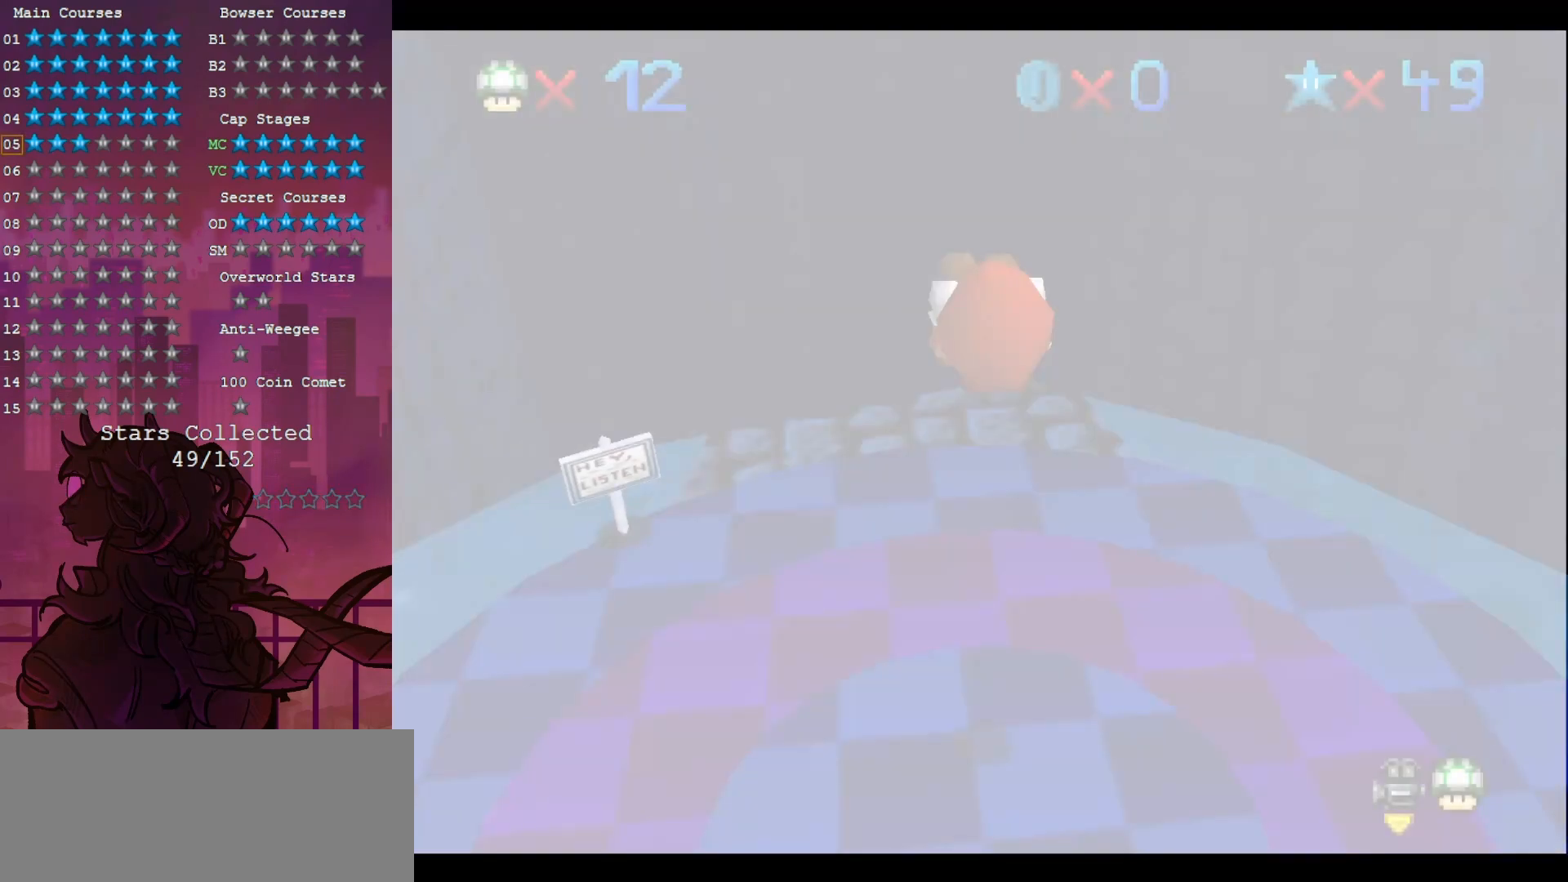
{"buttons": [], "left_stick": "up", "events": [[17, "C_LEFT", "up"], [500, "left_stick", "up"]]}
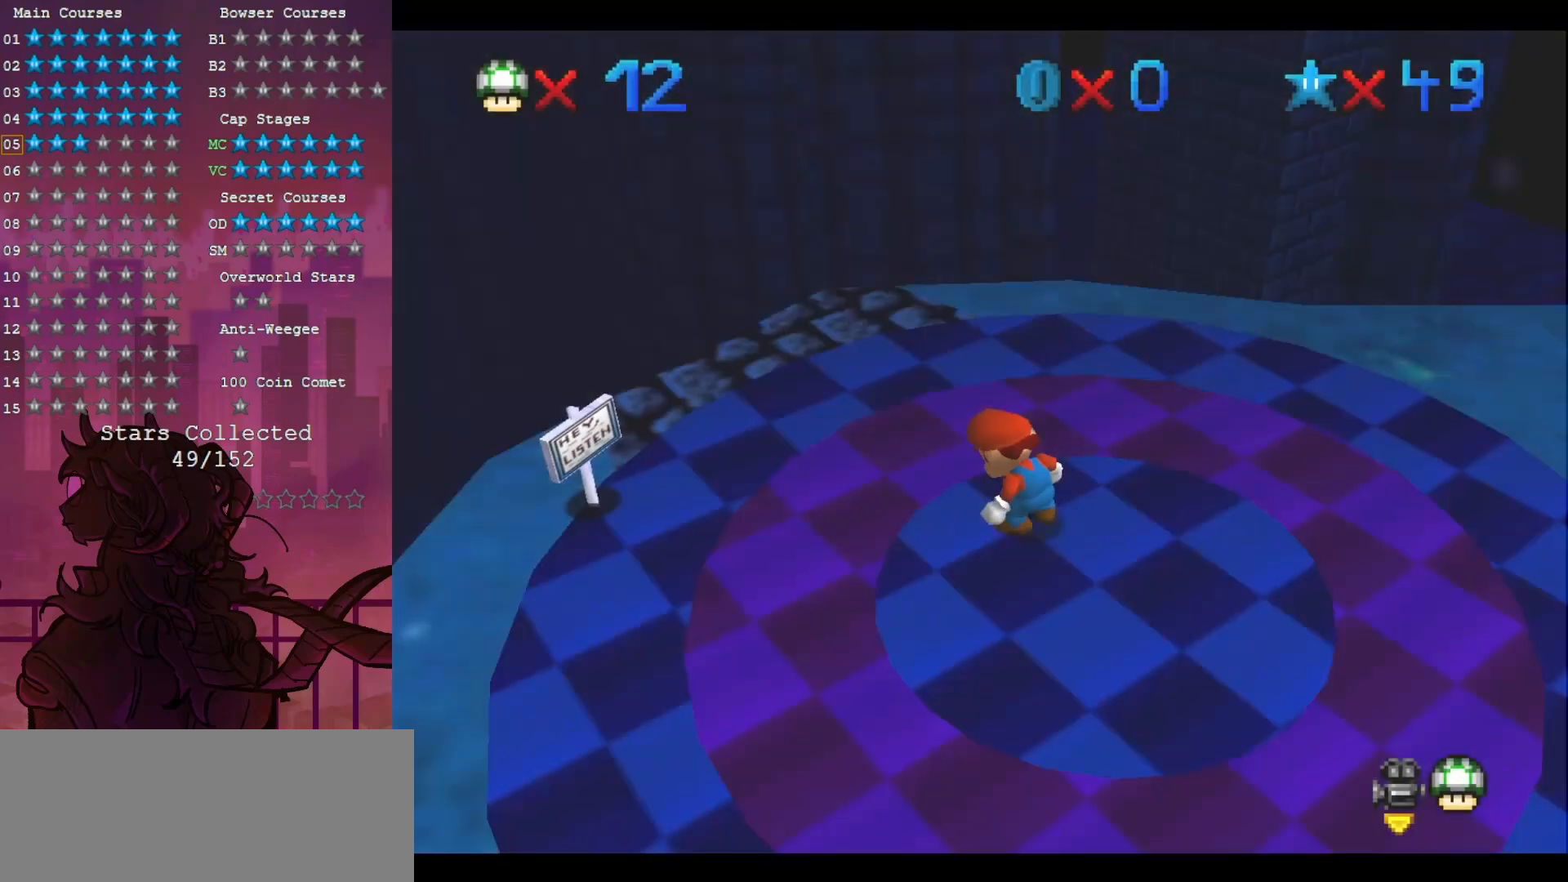
{"buttons": [], "left_stick": "up", "events": []}
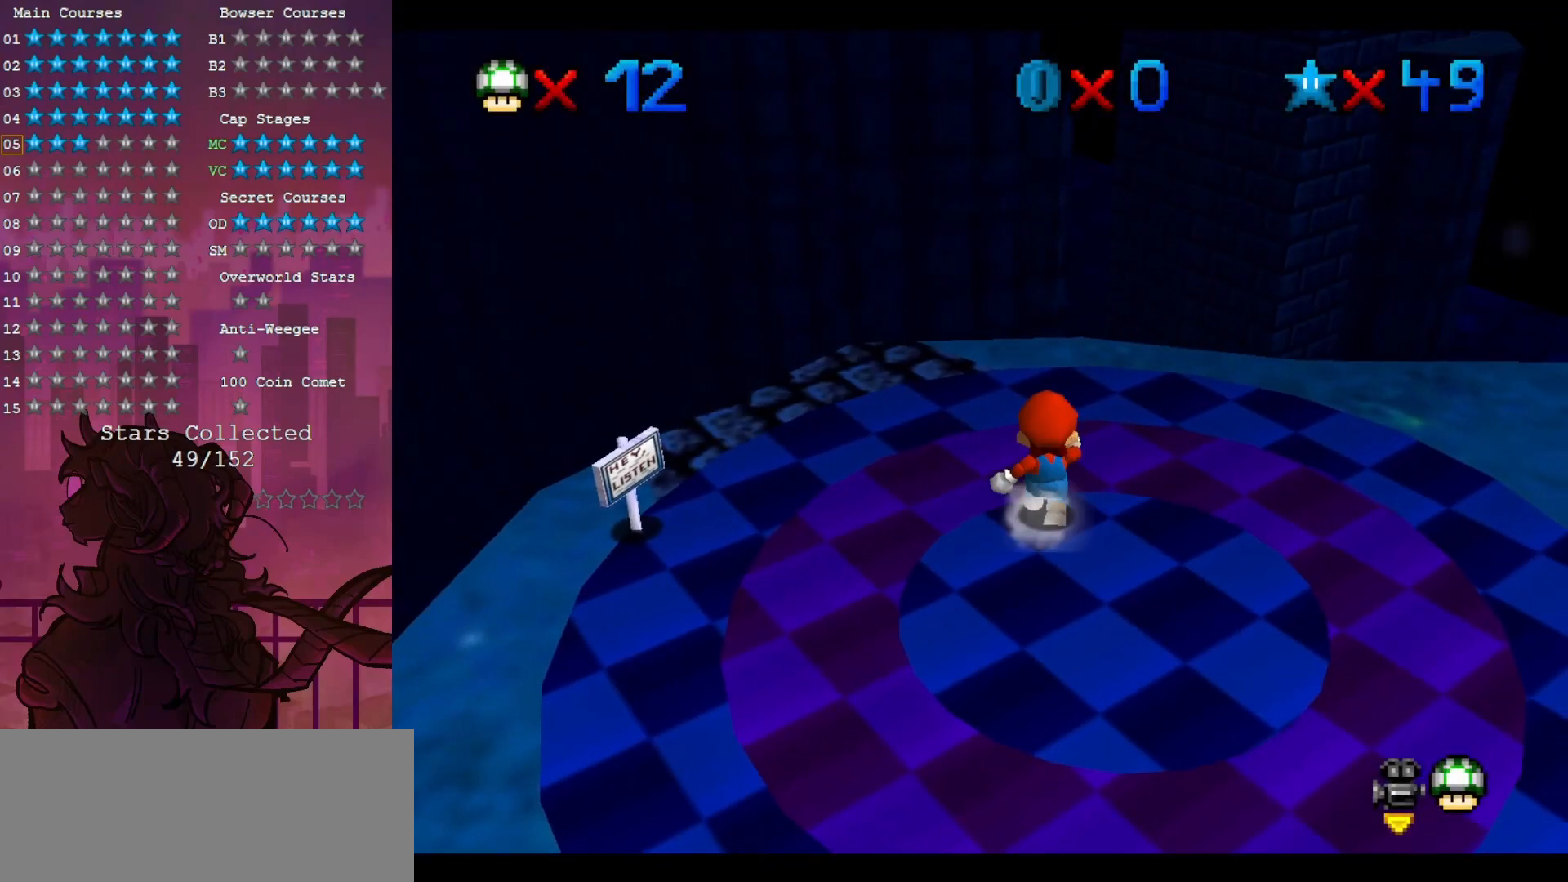
{"buttons": [], "left_stick": "up", "events": []}
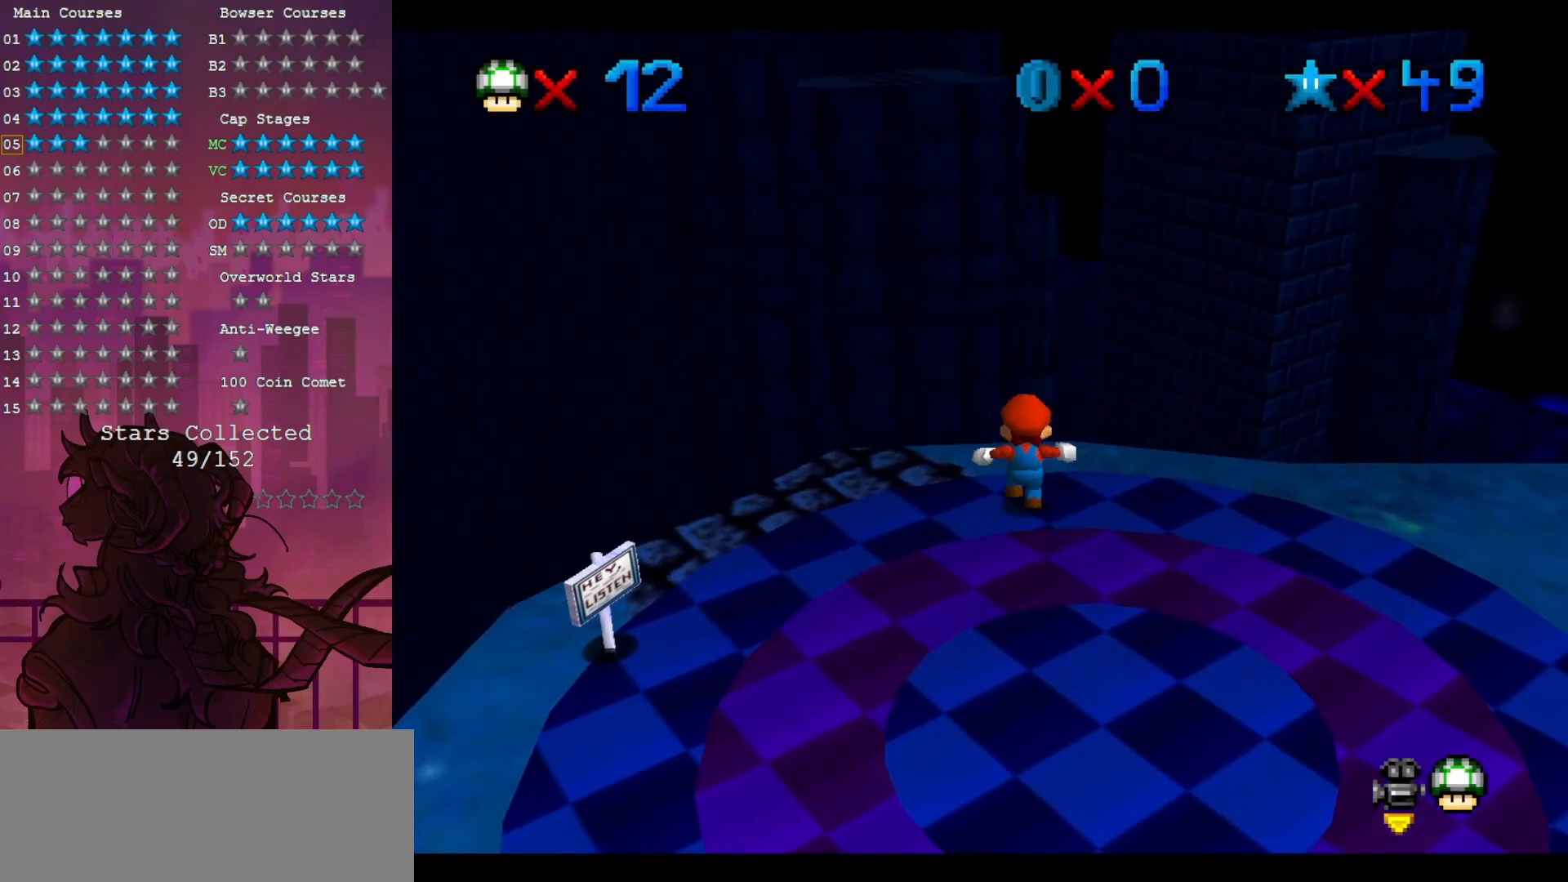
{"buttons": [], "left_stick": "up", "events": [[217, "Z", "down"], [450, "Z", "up"]]}
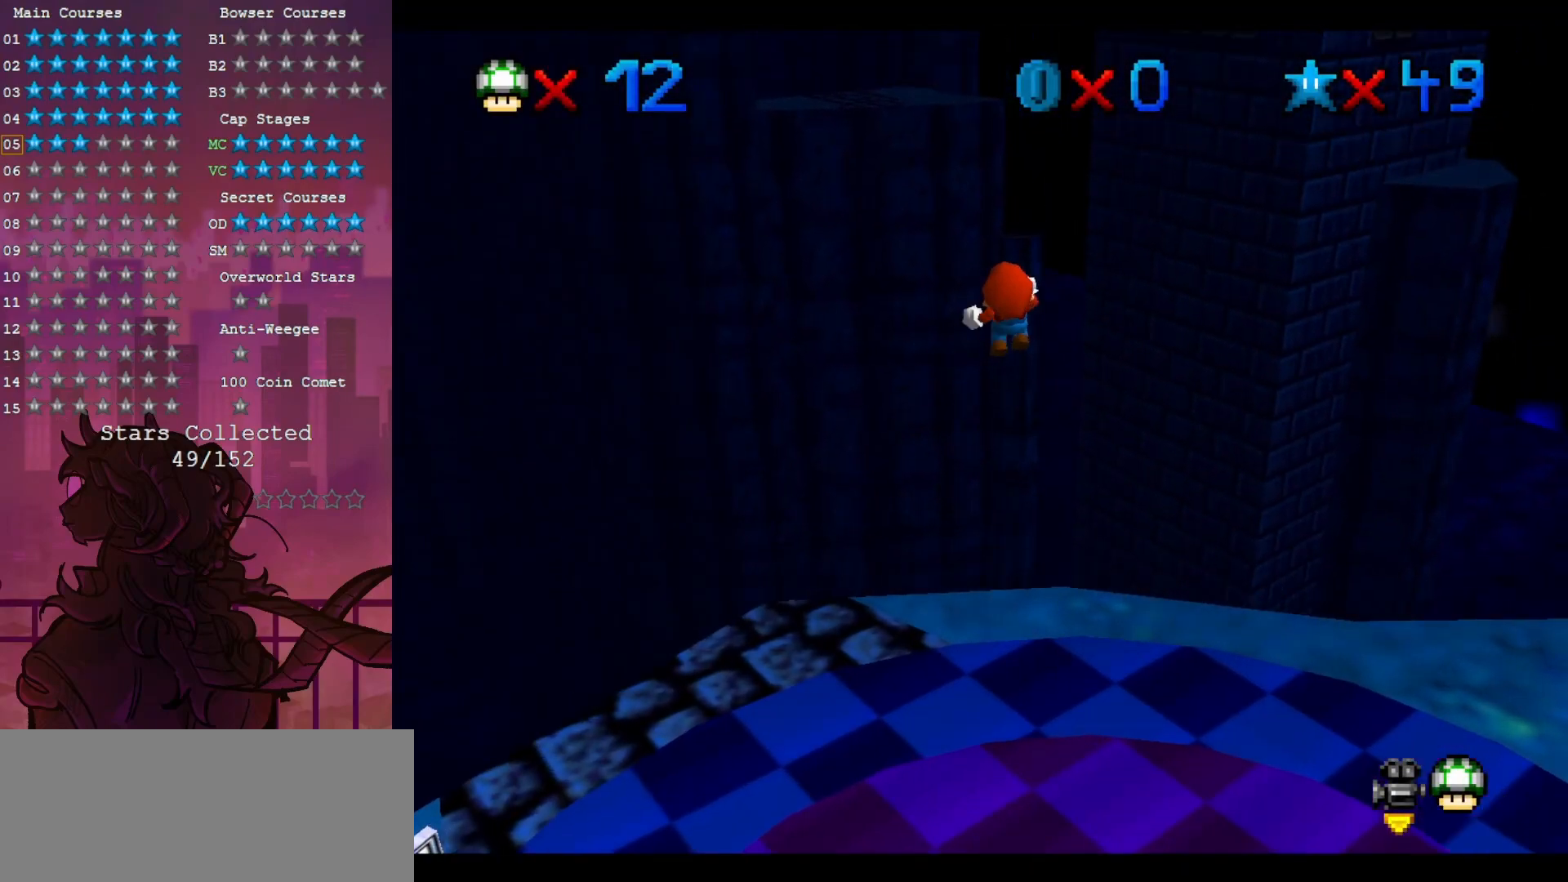
{"buttons": [], "left_stick": "up", "events": []}
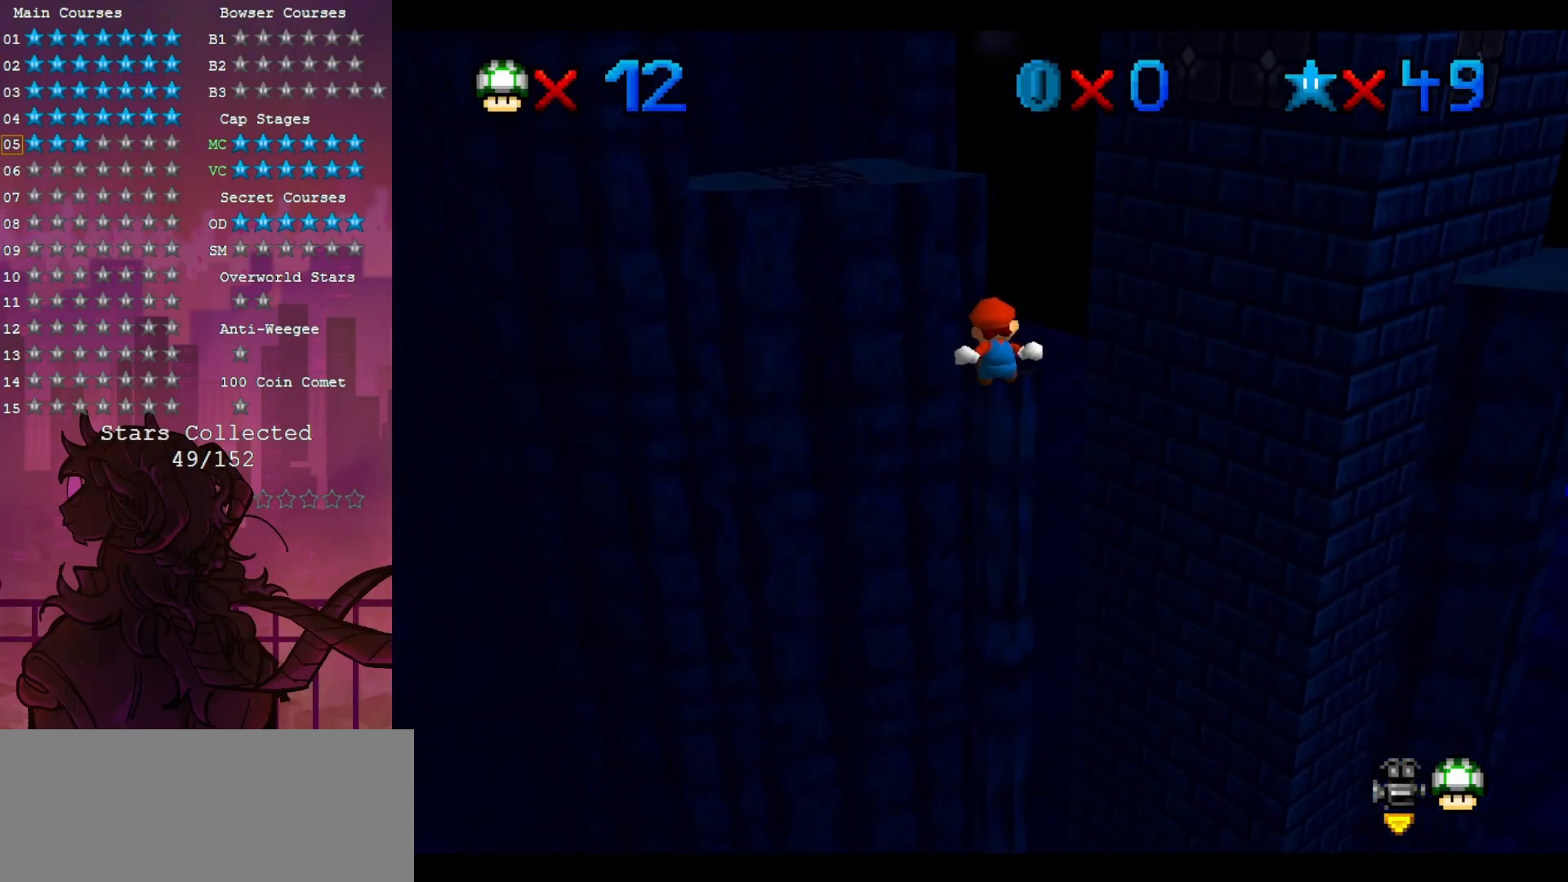
{"buttons": [], "left_stick": "center", "events": [[433, "left_stick", "center"]]}
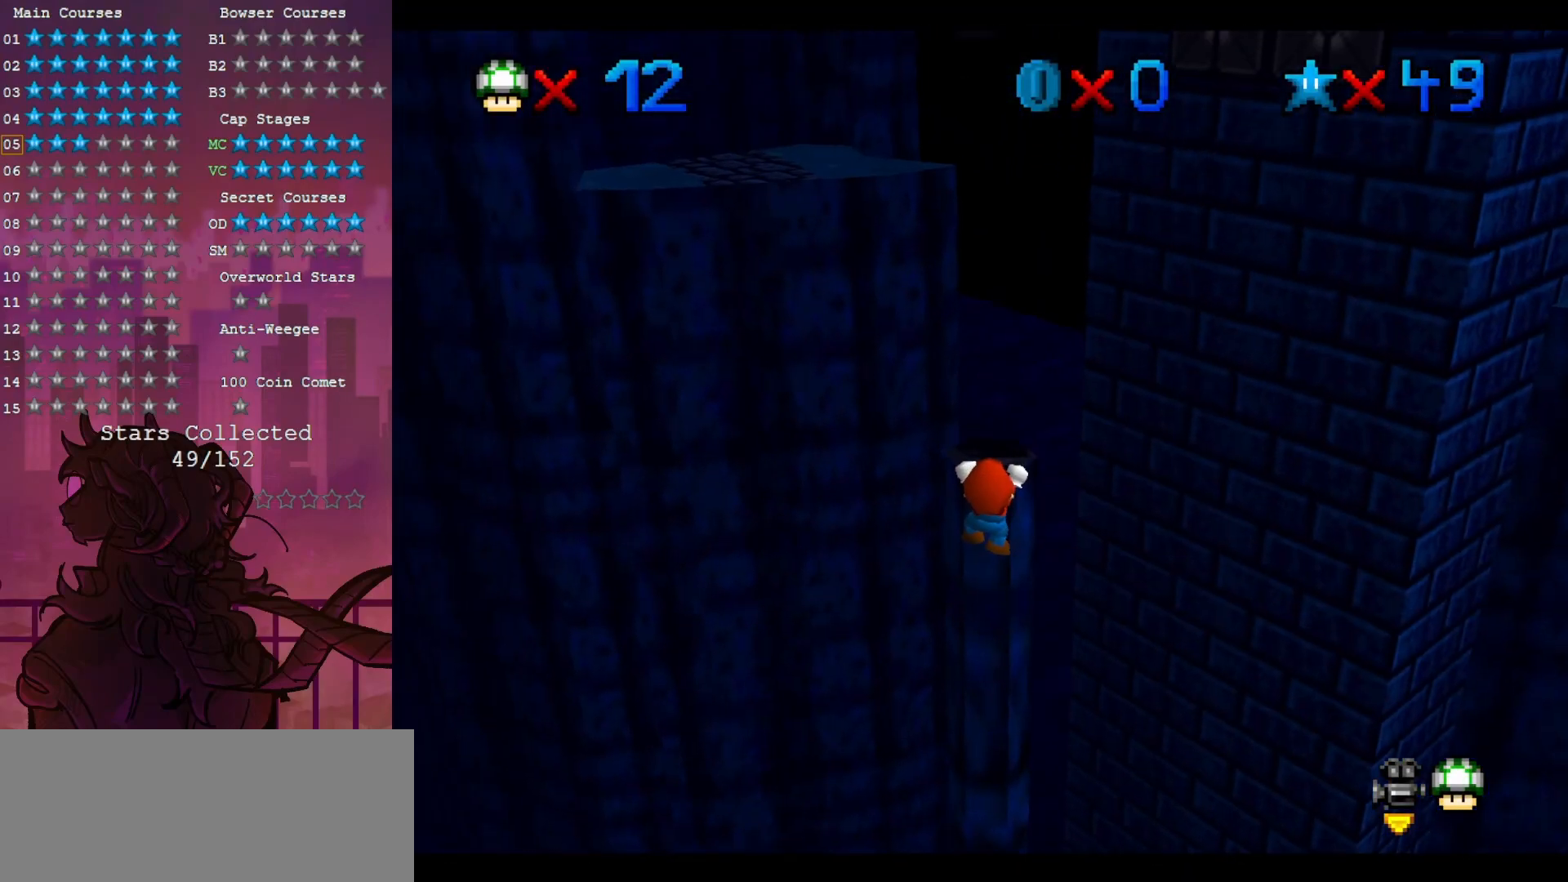
{"buttons": [], "left_stick": "up", "events": [[433, "left_stick", "up"]]}
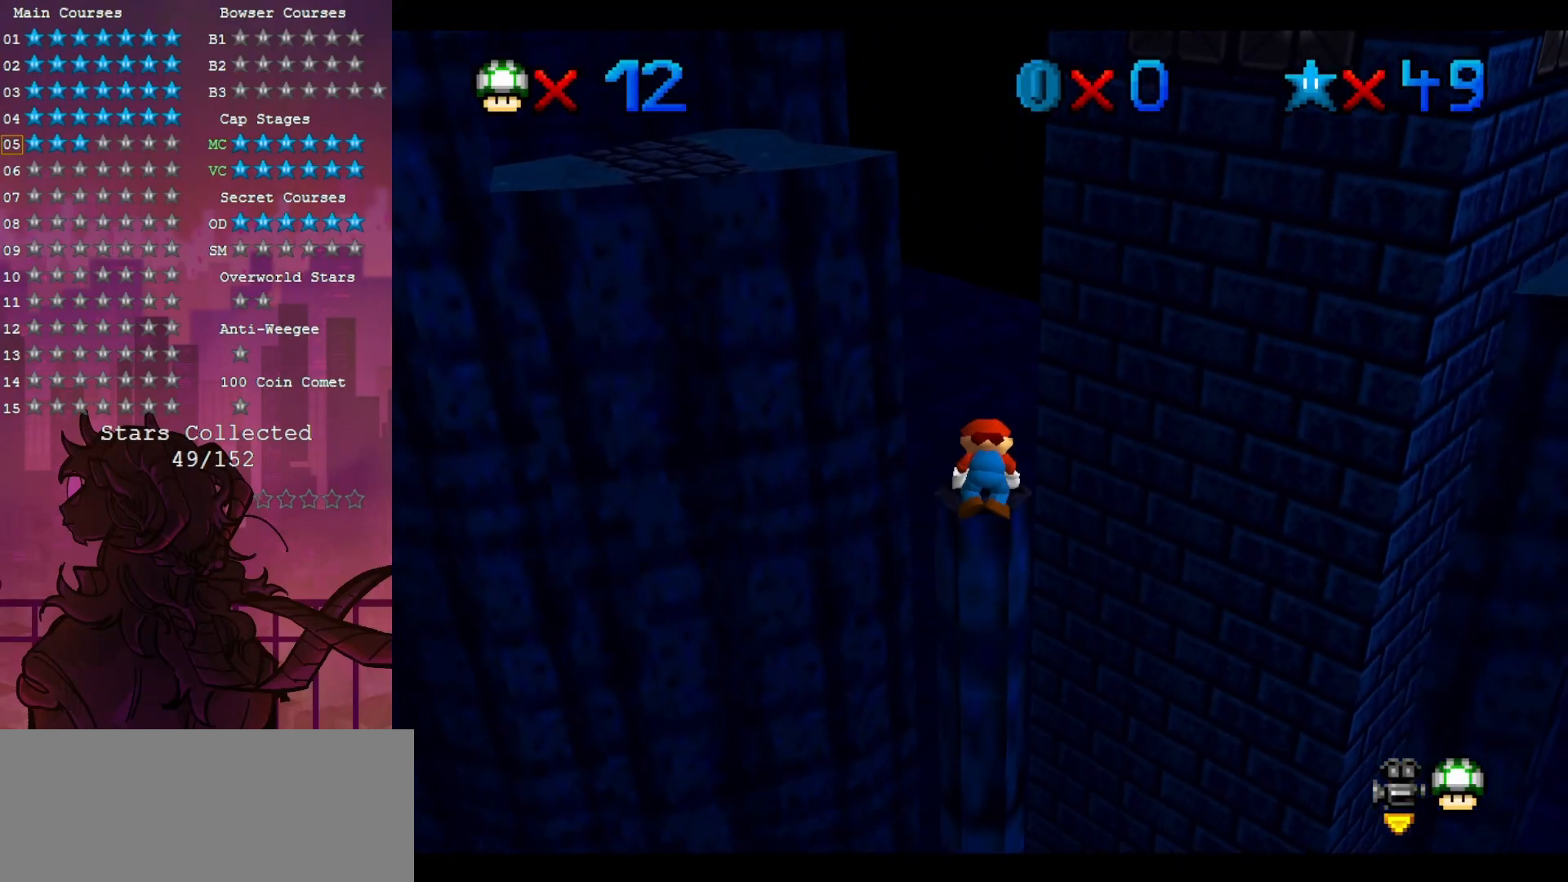
{"buttons": [], "left_stick": "up", "events": []}
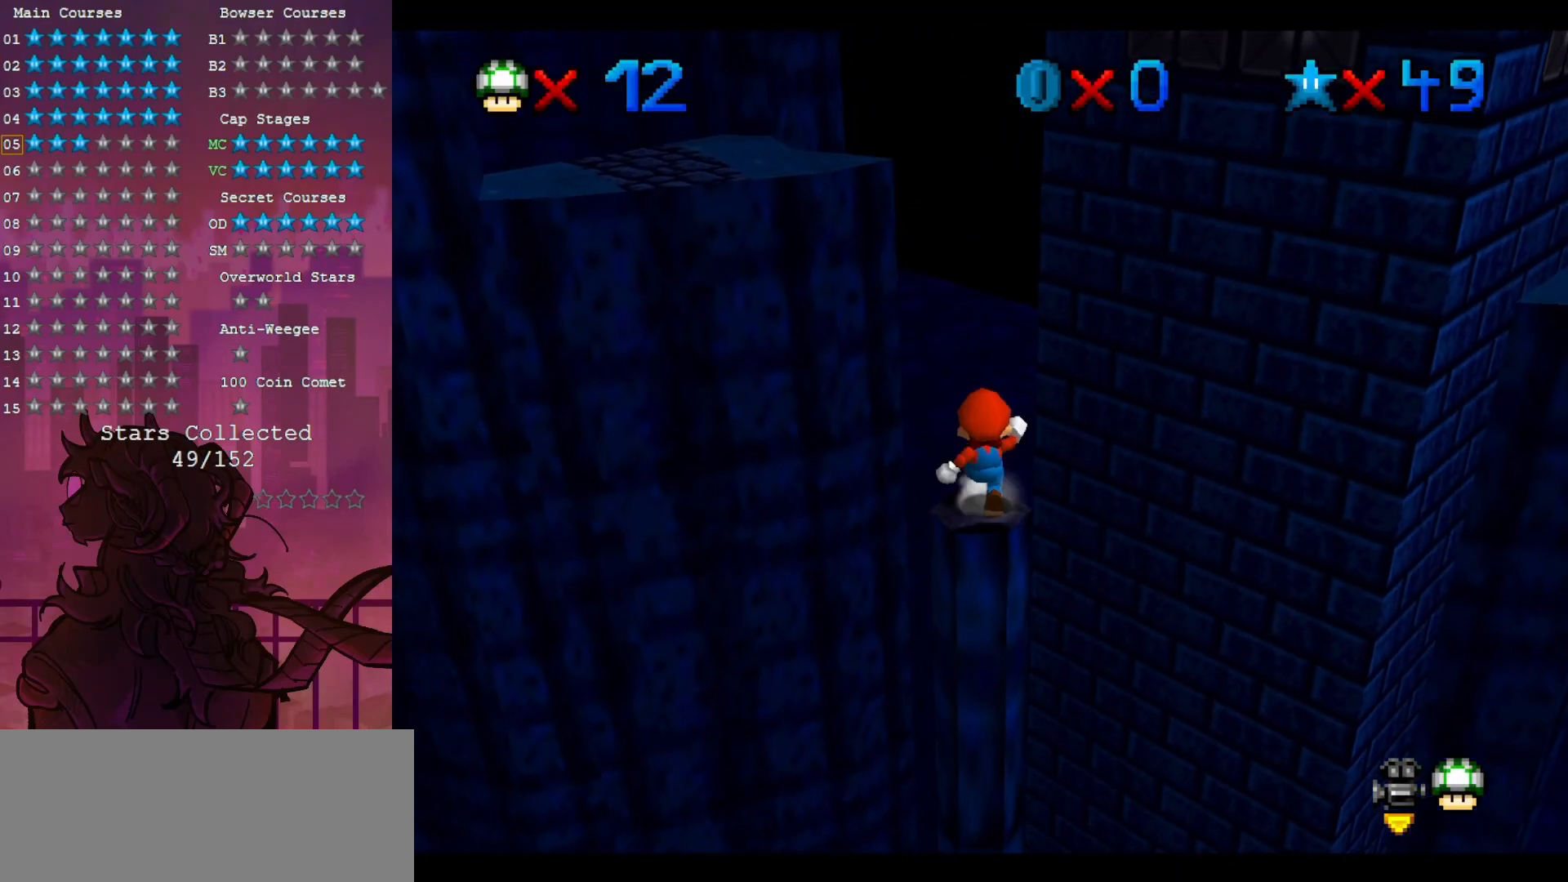
{"buttons": ["C_RIGHT"], "left_stick": "up-right", "events": [[83, "Z", "down"], [283, "Z", "up"], [417, "left_stick", "up-right"], [467, "C_RIGHT", "down"]]}
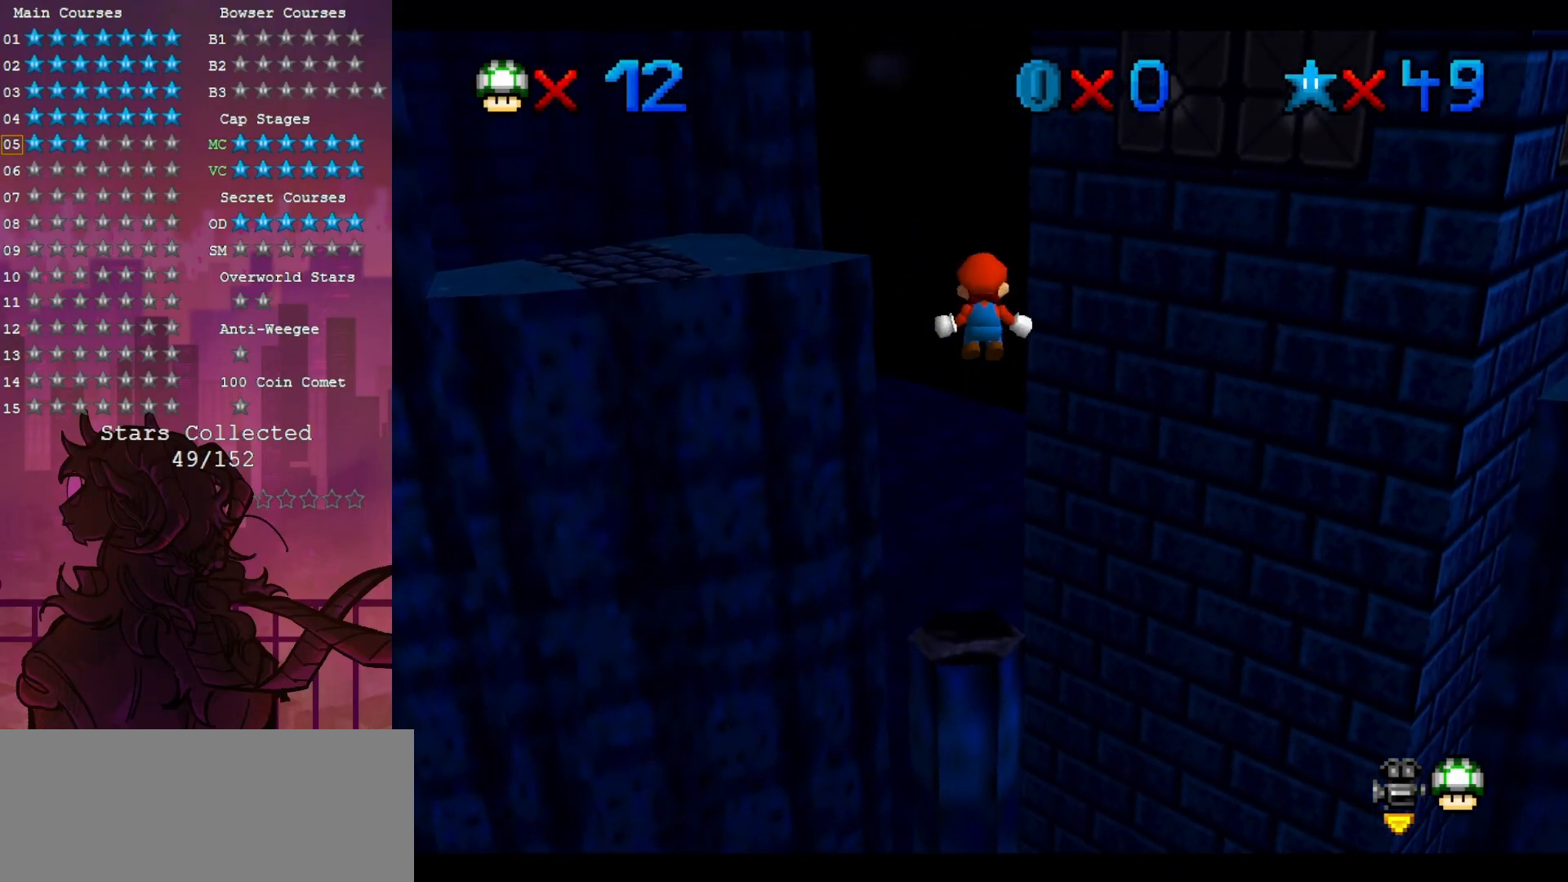
{"buttons": [], "left_stick": "up-right", "events": [[83, "C_RIGHT", "up"], [200, "C_RIGHT", "down"], [250, "C_RIGHT", "up"], [317, "C_RIGHT", "down"], [450, "C_RIGHT", "up"]]}
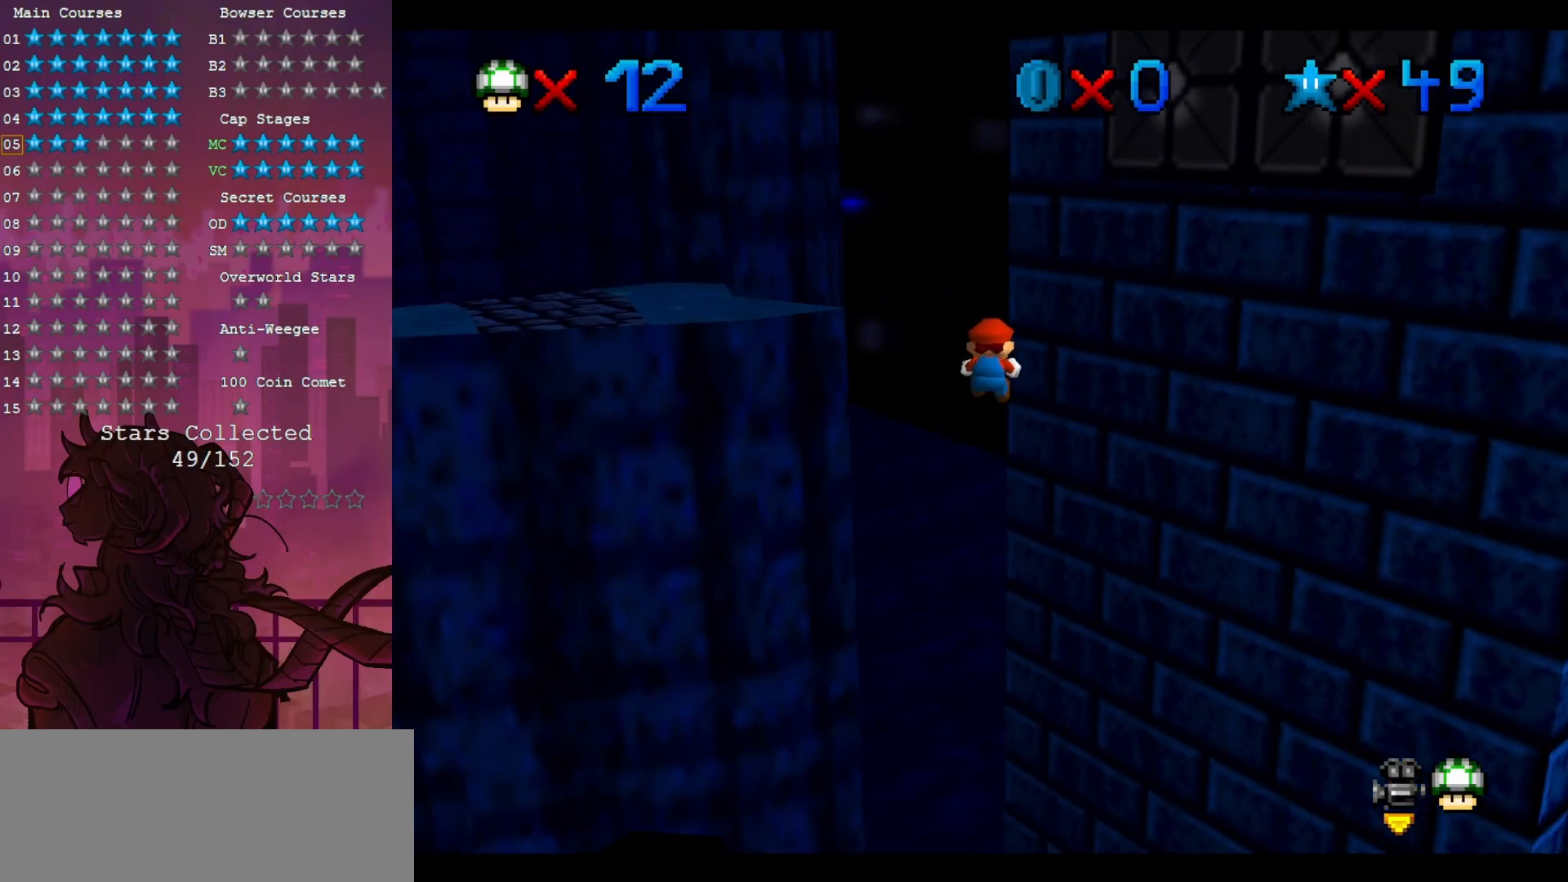
{"buttons": [], "left_stick": "up-right", "events": [[217, "left_stick", "up"], [383, "left_stick", "up-right"]]}
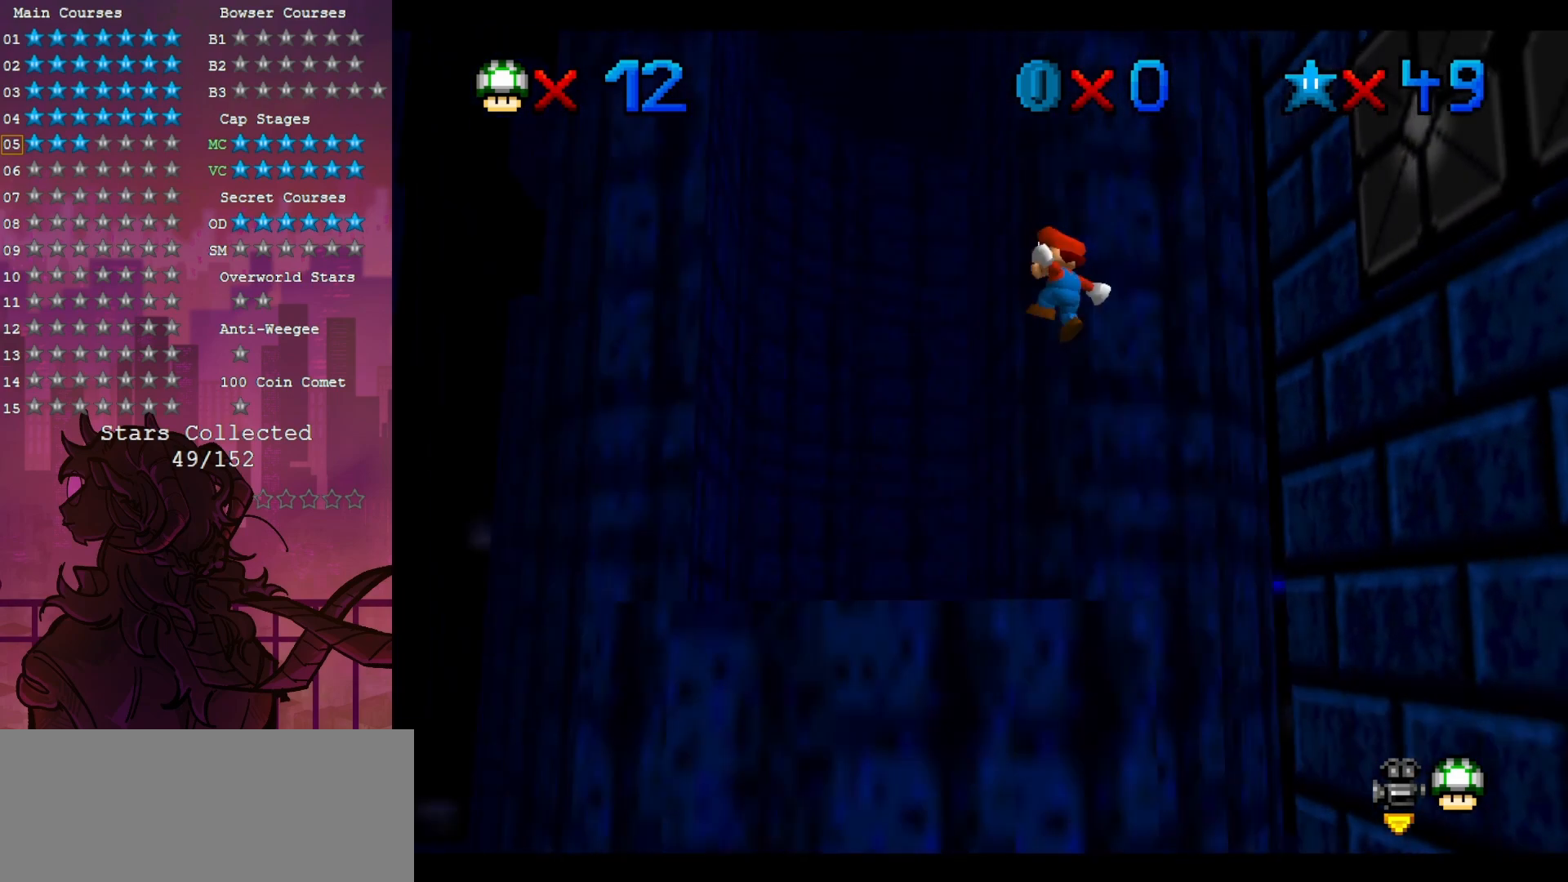
{"buttons": ["C_LEFT"], "left_stick": "up", "events": [[167, "C_LEFT", "down"], [250, "C_DOWN", "down"], [250, "left_stick", "up"], [283, "C_DOWN", "up"], [283, "C_LEFT", "up"], [383, "C_LEFT", "down"]]}
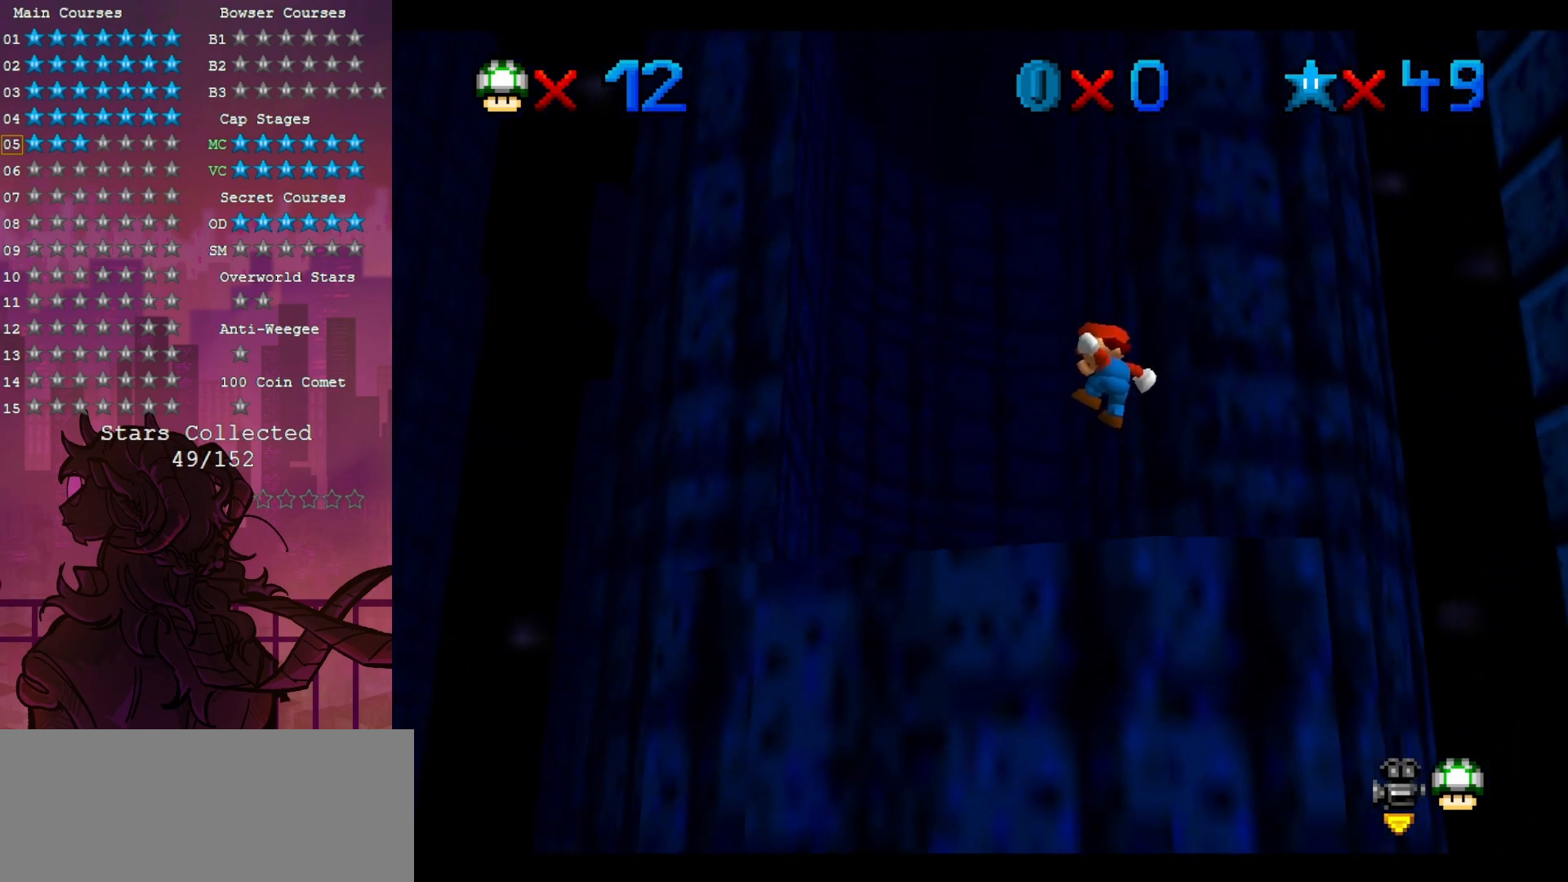
{"buttons": [], "left_stick": "center", "events": [[17, "C_LEFT", "up"], [17, "left_stick", "up-left"], [150, "left_stick", "center"]]}
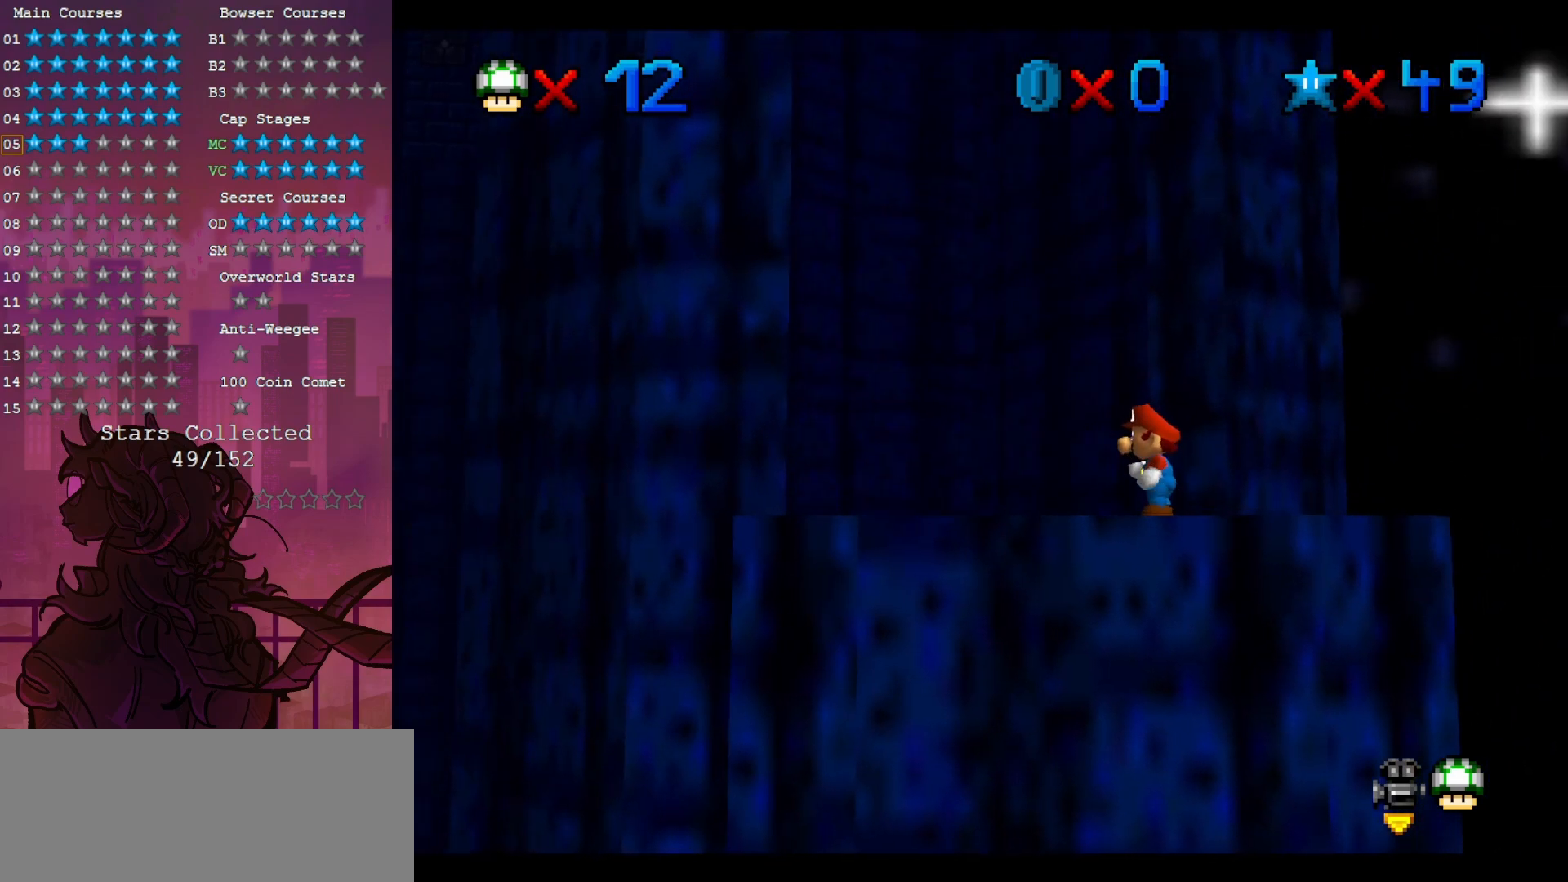
{"buttons": [], "left_stick": "up-left", "events": [[150, "left_stick", "left"], [483, "left_stick", "up-left"]]}
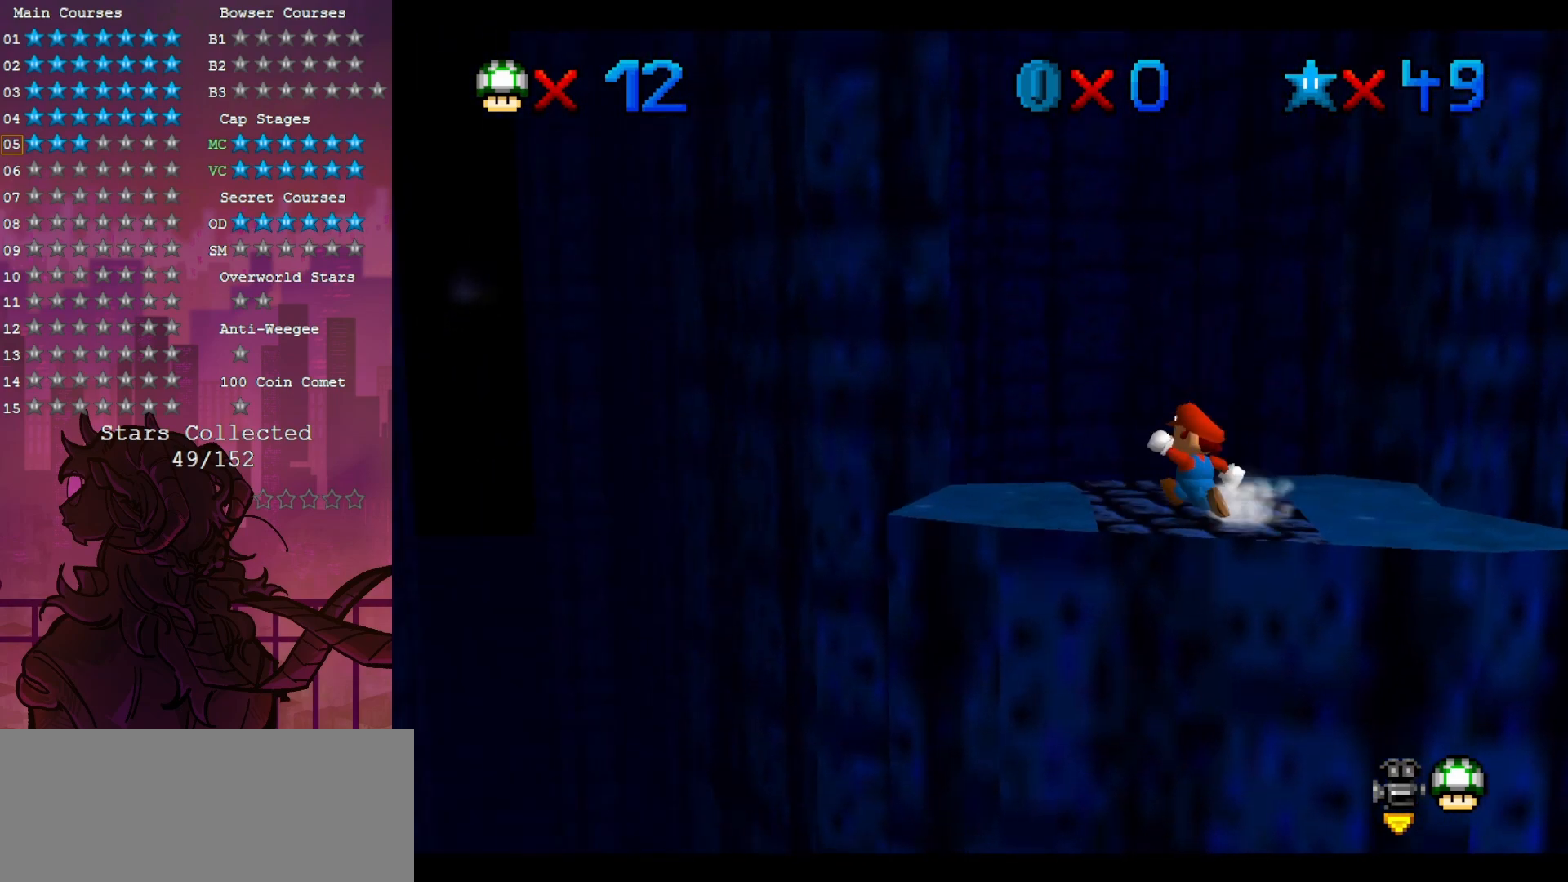
{"buttons": ["Z"], "left_stick": "up", "events": [[183, "left_stick", "up-right"], [350, "left_stick", "up"], [483, "Z", "down"]]}
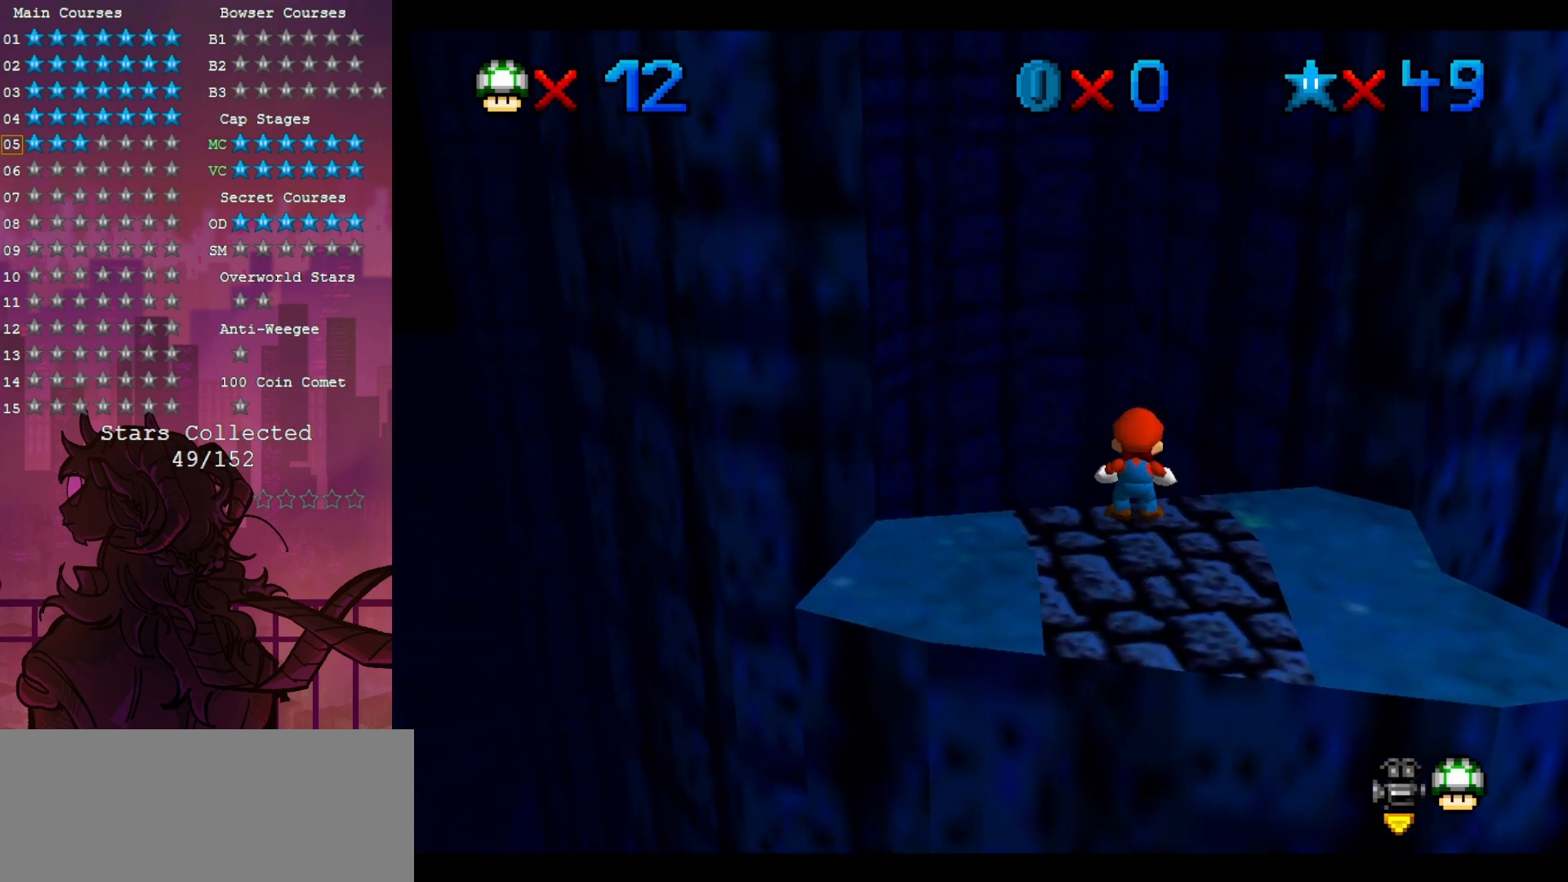
{"buttons": [], "left_stick": "up-right", "events": [[250, "Z", "up"], [417, "left_stick", "up-right"]]}
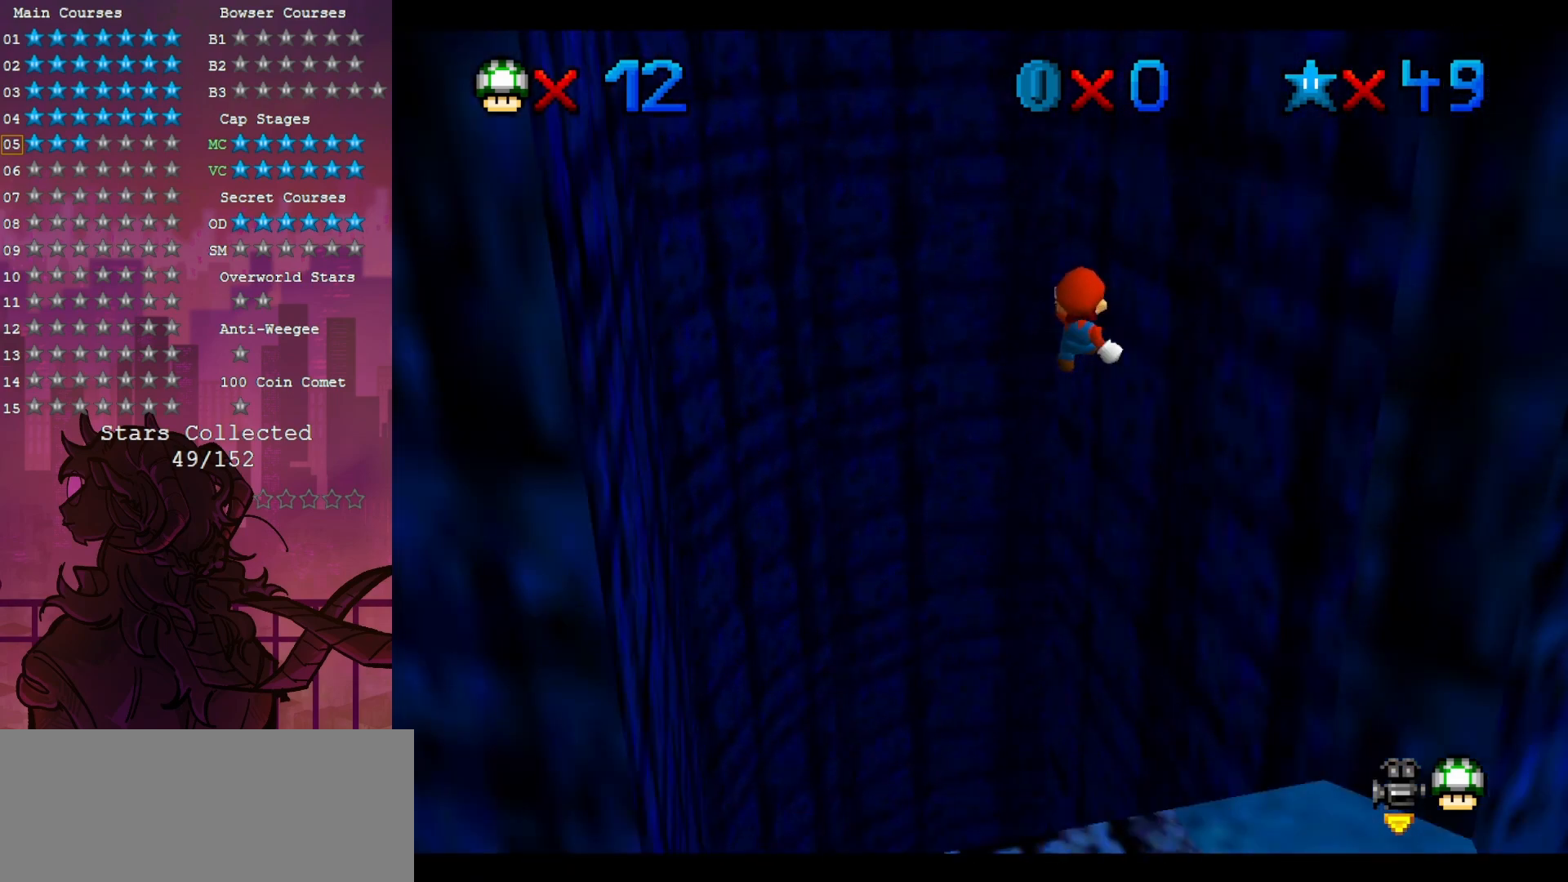
{"buttons": ["C_LEFT"], "left_stick": "up", "events": [[150, "left_stick", "up"], [317, "C_LEFT", "down"], [383, "C_LEFT", "up"], [483, "C_LEFT", "down"]]}
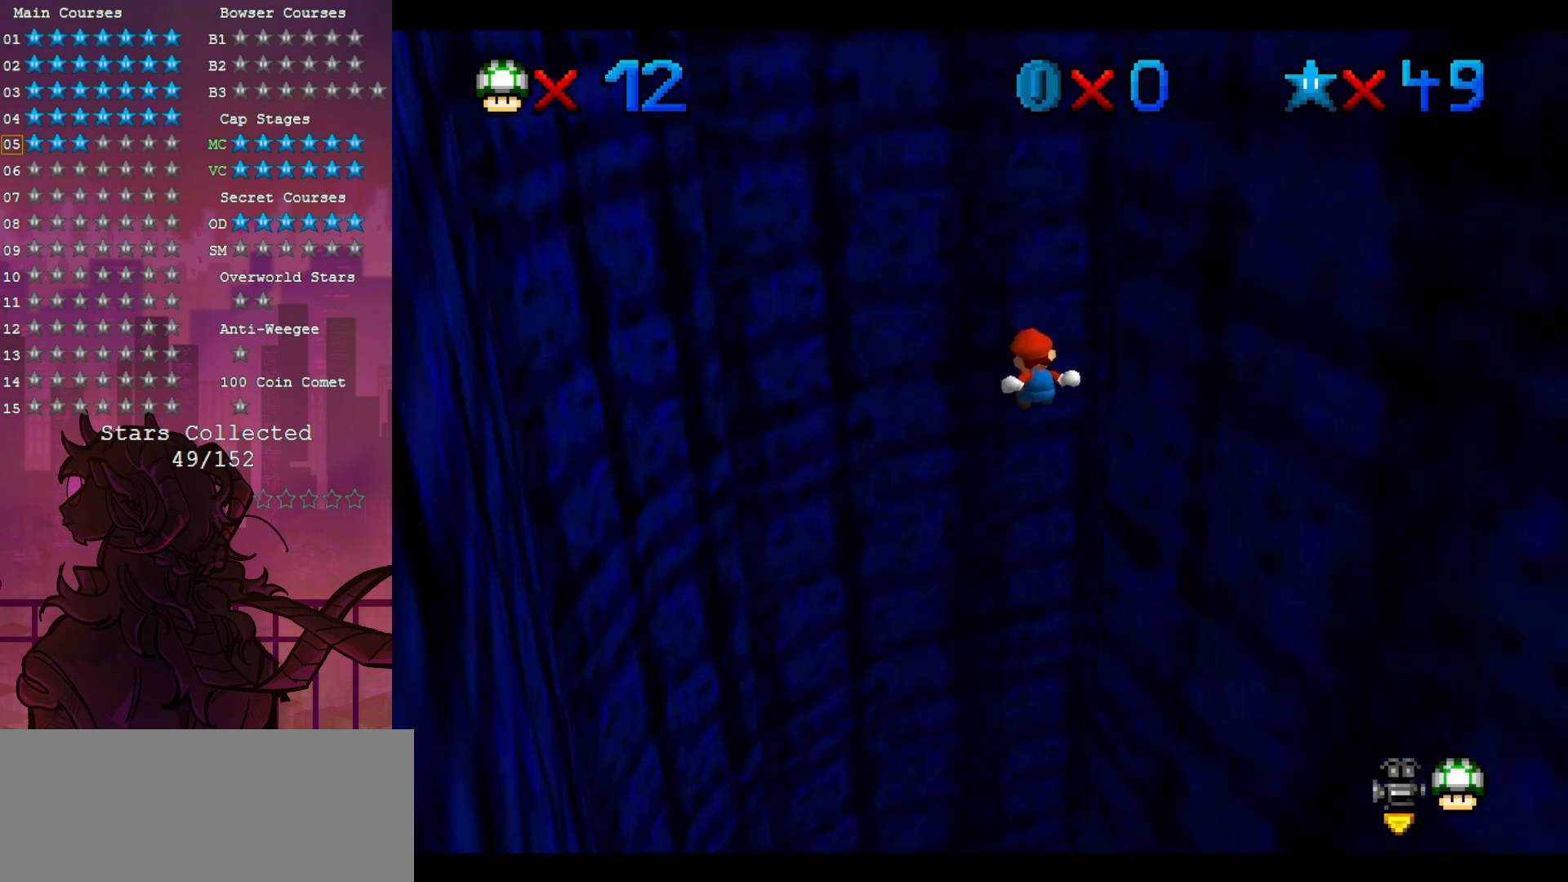
{"buttons": [], "left_stick": "down", "events": [[83, "C_LEFT", "up"], [117, "C_LEFT", "down"], [217, "C_LEFT", "up"], [250, "left_stick", "up-left"], [417, "left_stick", "down"]]}
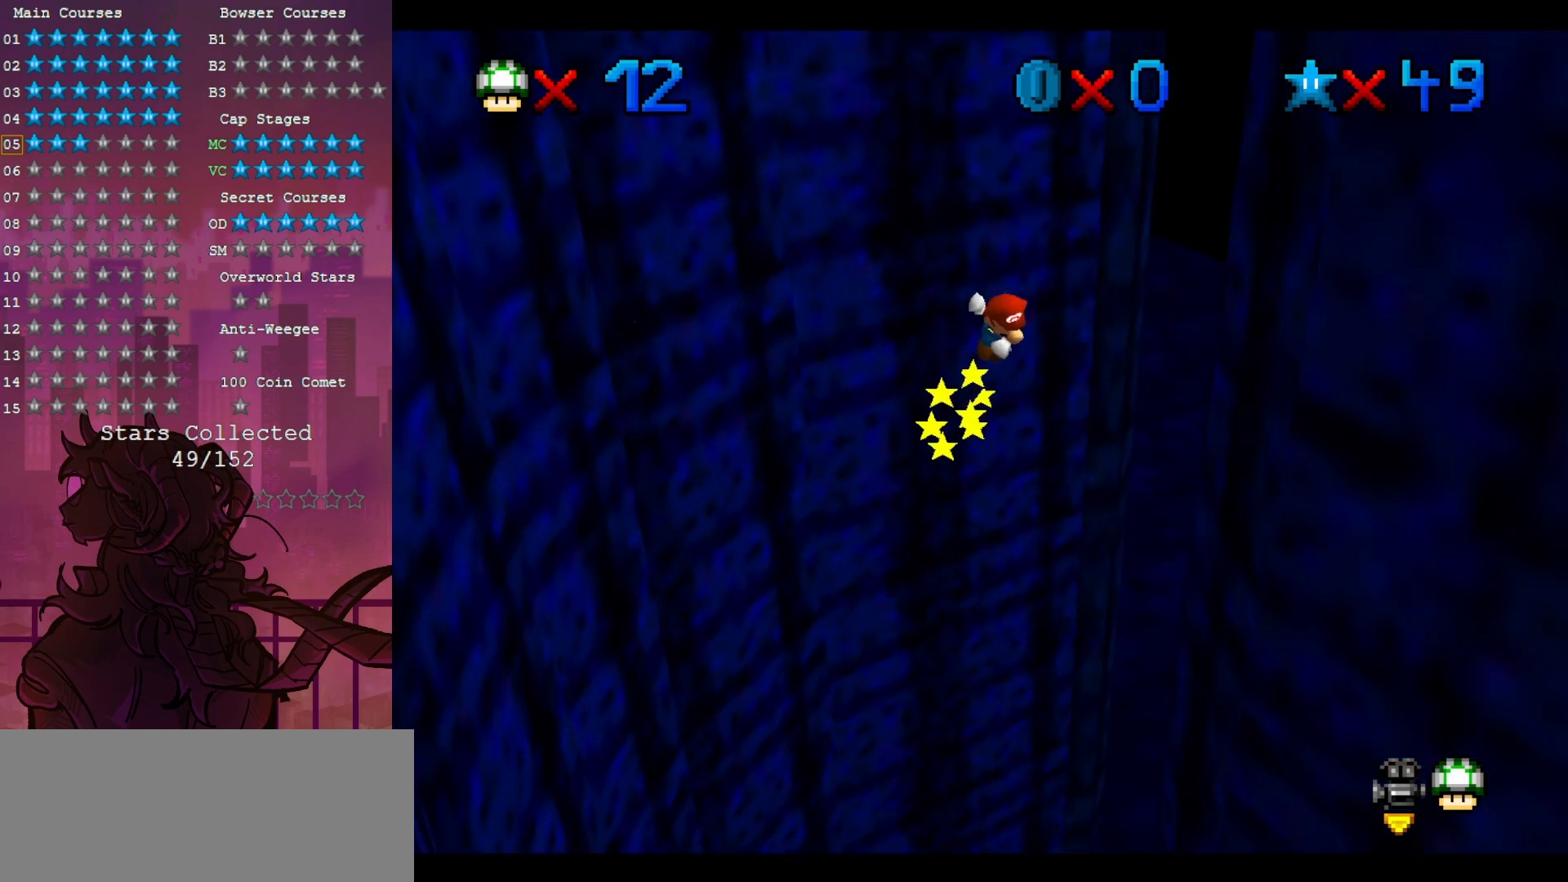
{"buttons": [], "left_stick": "down-right", "events": [[50, "left_stick", "down-right"]]}
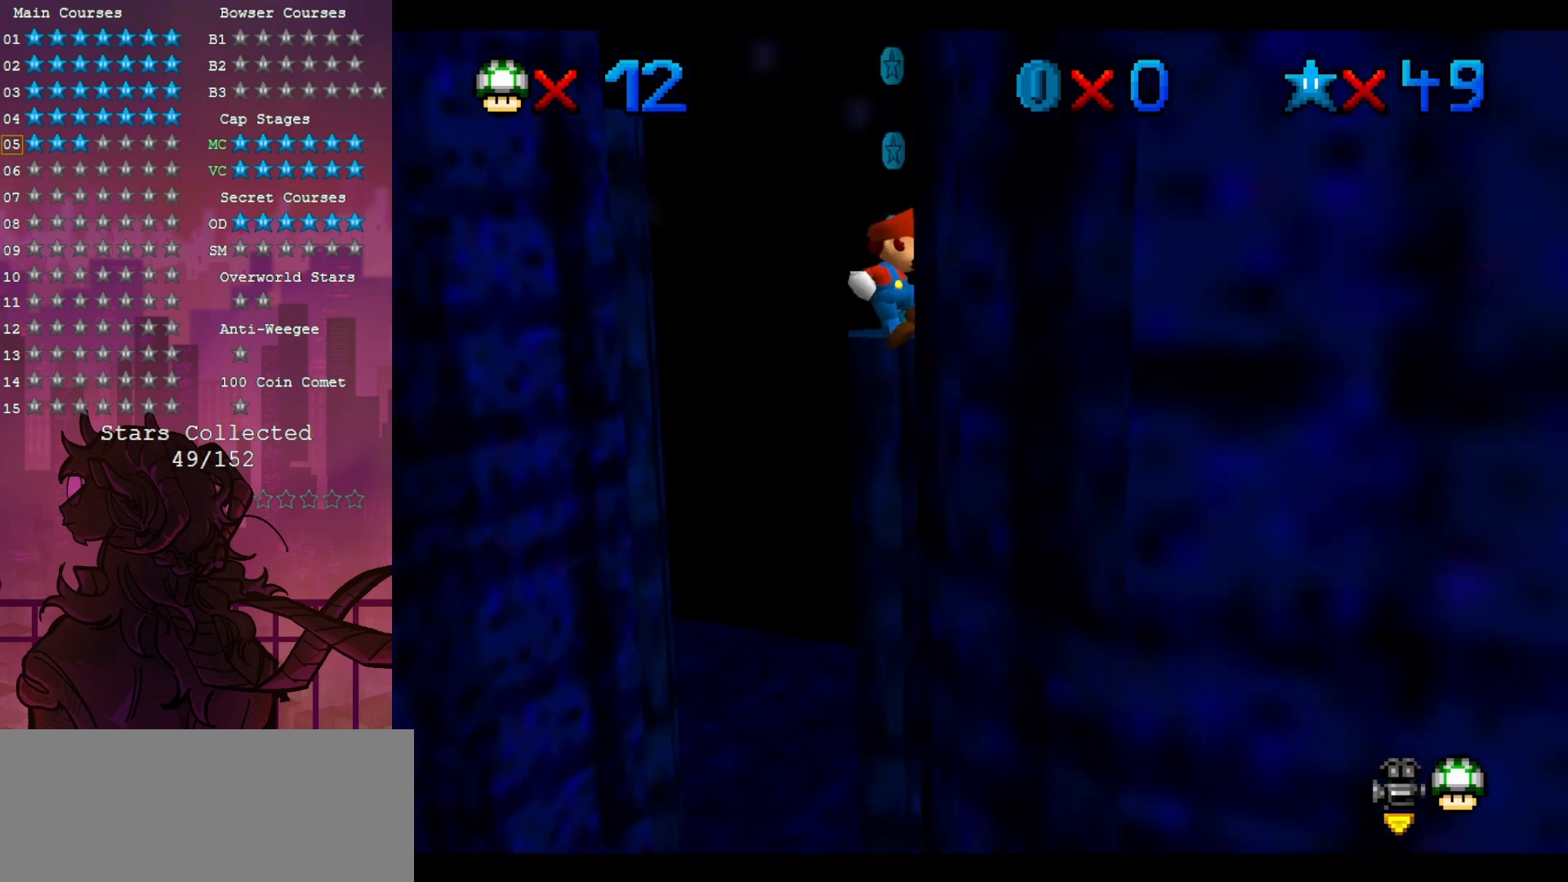
{"buttons": [], "left_stick": "up", "events": [[150, "left_stick", "up-left"], [317, "left_stick", "up"]]}
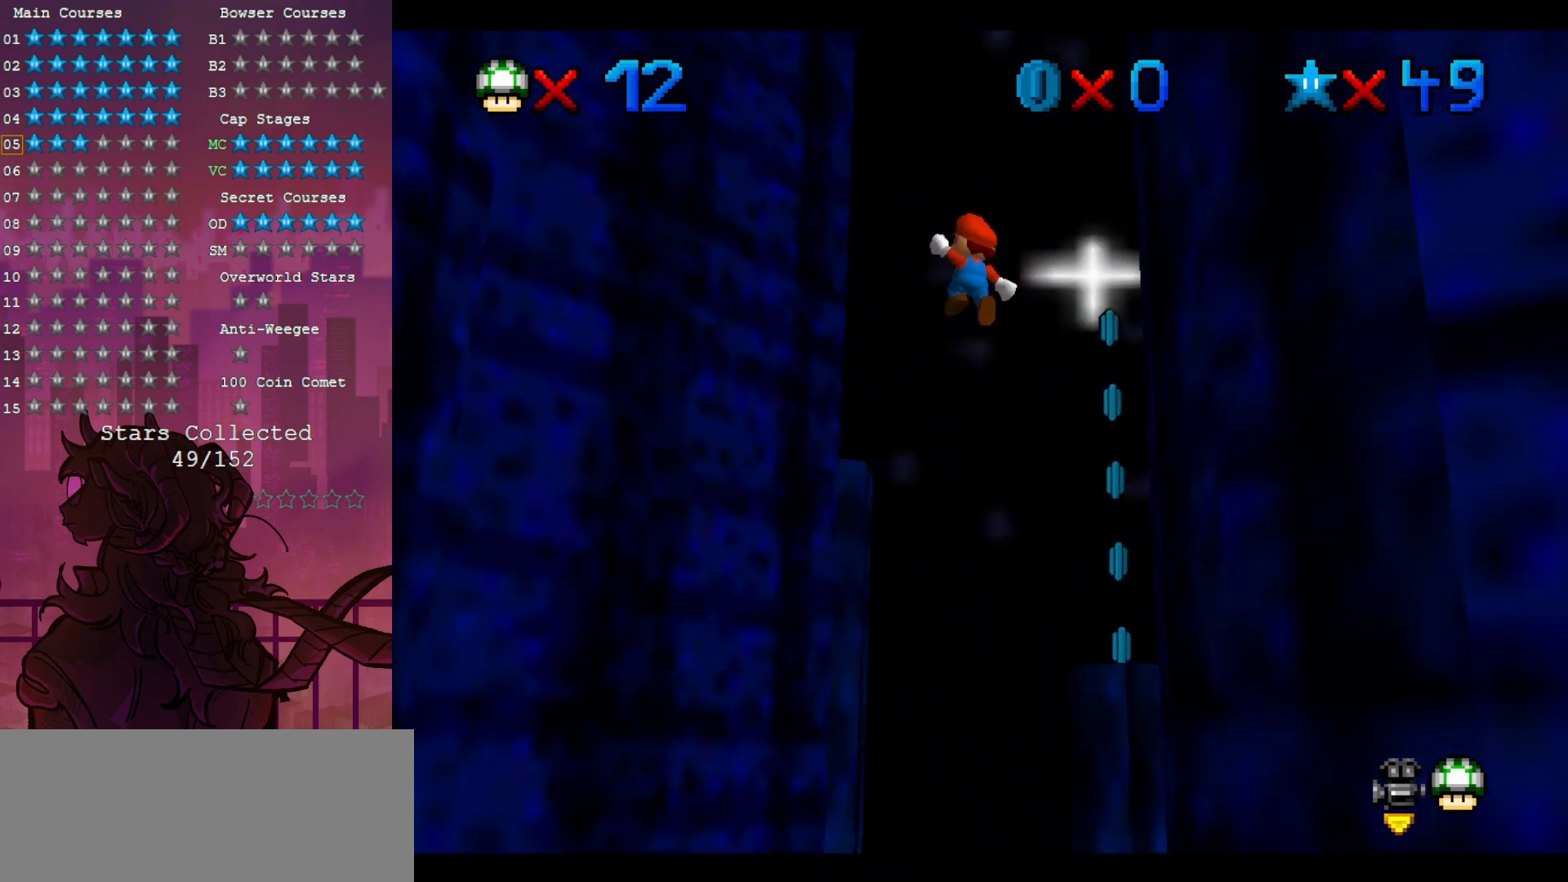
{"buttons": [], "left_stick": "center", "events": [[250, "left_stick", "down-right"], [283, "C_UP", "down"], [417, "C_UP", "up"], [450, "left_stick", "center"]]}
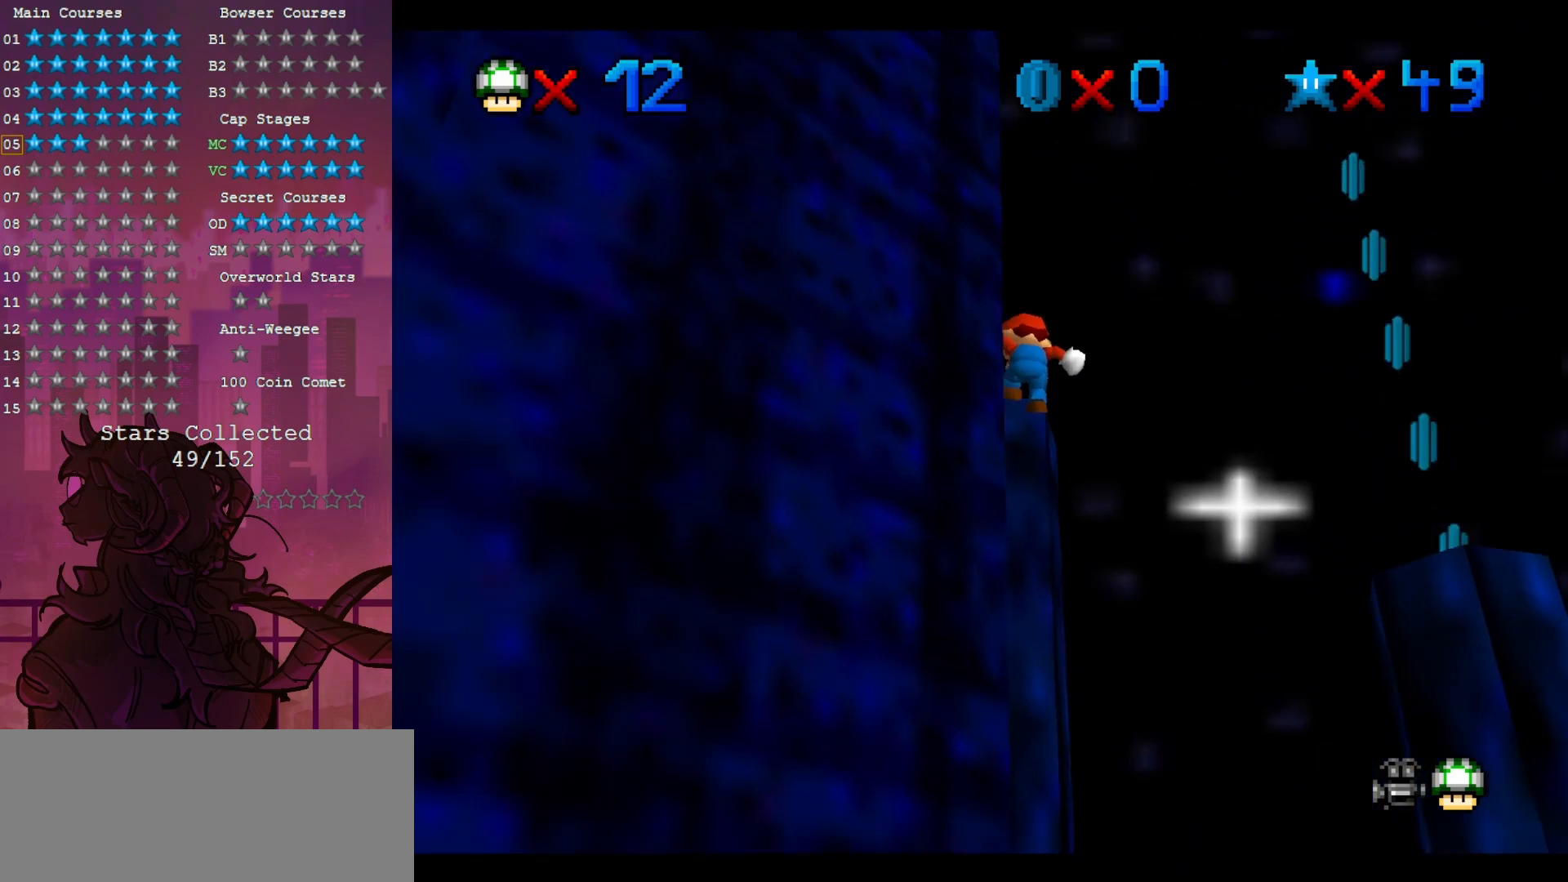
{"buttons": ["C_RIGHT"], "left_stick": "center", "events": [[217, "C_RIGHT", "down"], [350, "C_RIGHT", "up"], [483, "C_RIGHT", "down"]]}